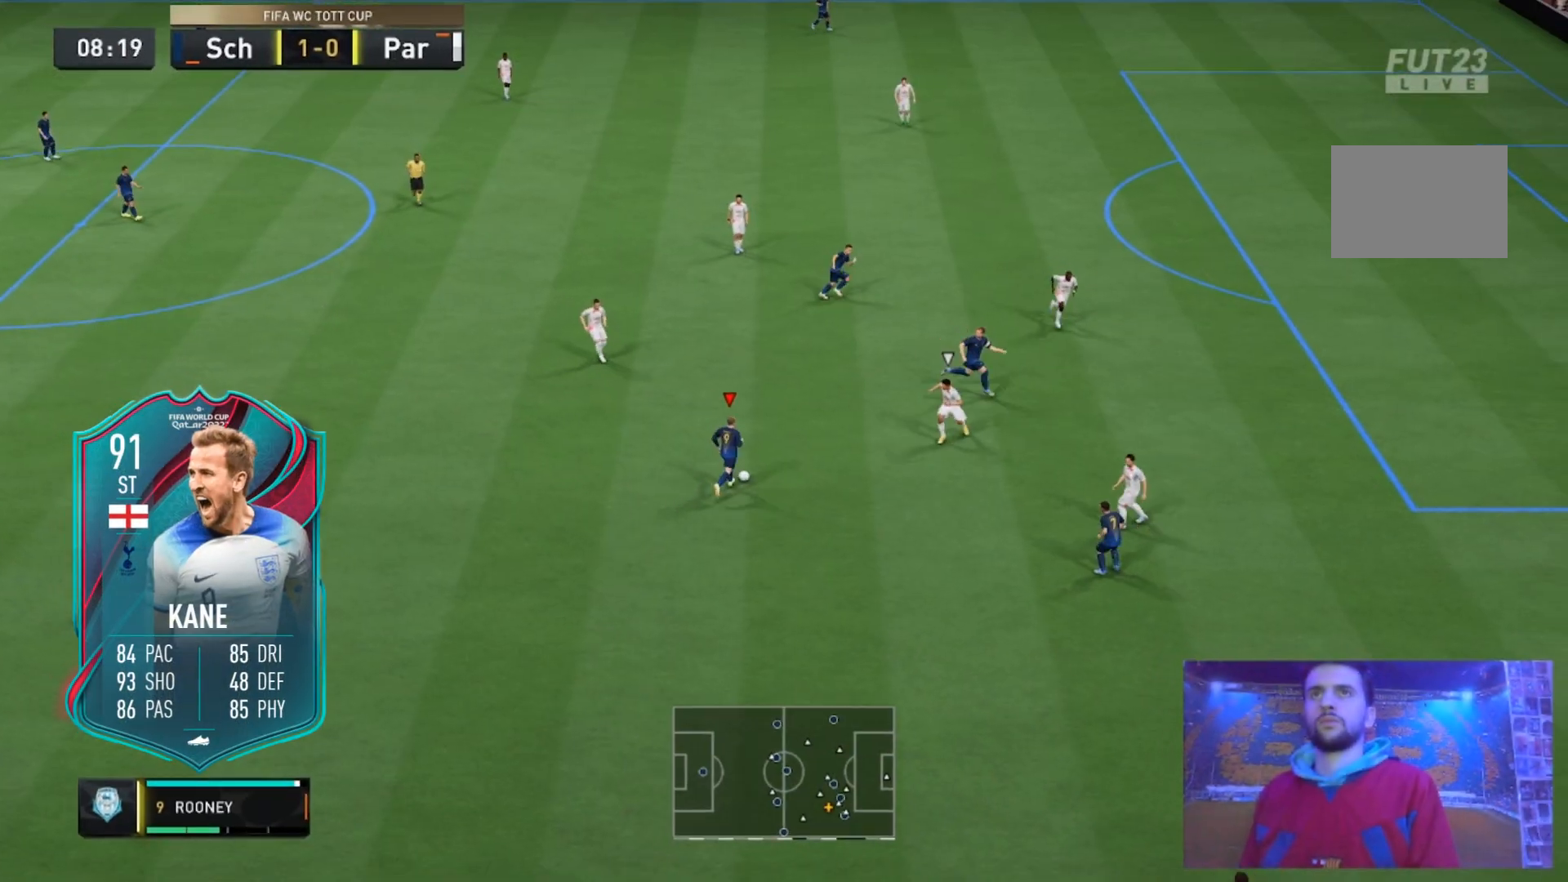
Gameplay with a controller (Xbox layout); each line is a JSON object with the inputs held at the frame after it. "events" lists button and stick changes between this image and that frame as [ms after this image, input, new state], when the widget could be followed in between. Not read: L3 R3.
{"buttons": ["R2"], "left_stick": "right", "right_stick": "center", "events": [[67, "Y", "up"], [83, "L1", "up"], [183, "left_stick", "right"], [367, "R2", "down"], [467, "L2", "up"]]}
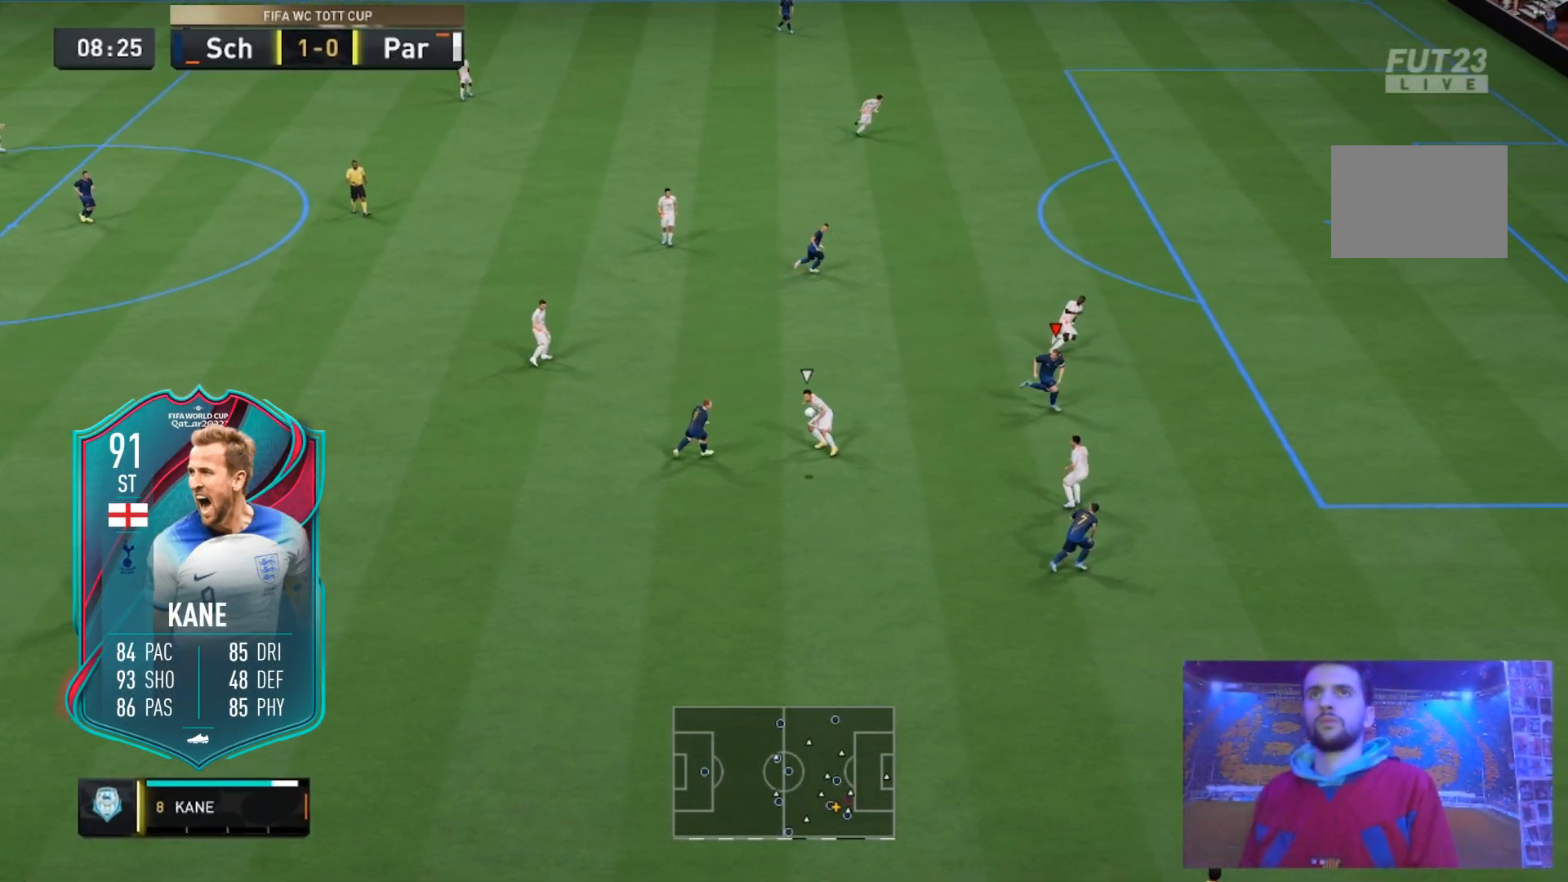
{"buttons": ["R2"], "left_stick": "right", "right_stick": "center", "events": []}
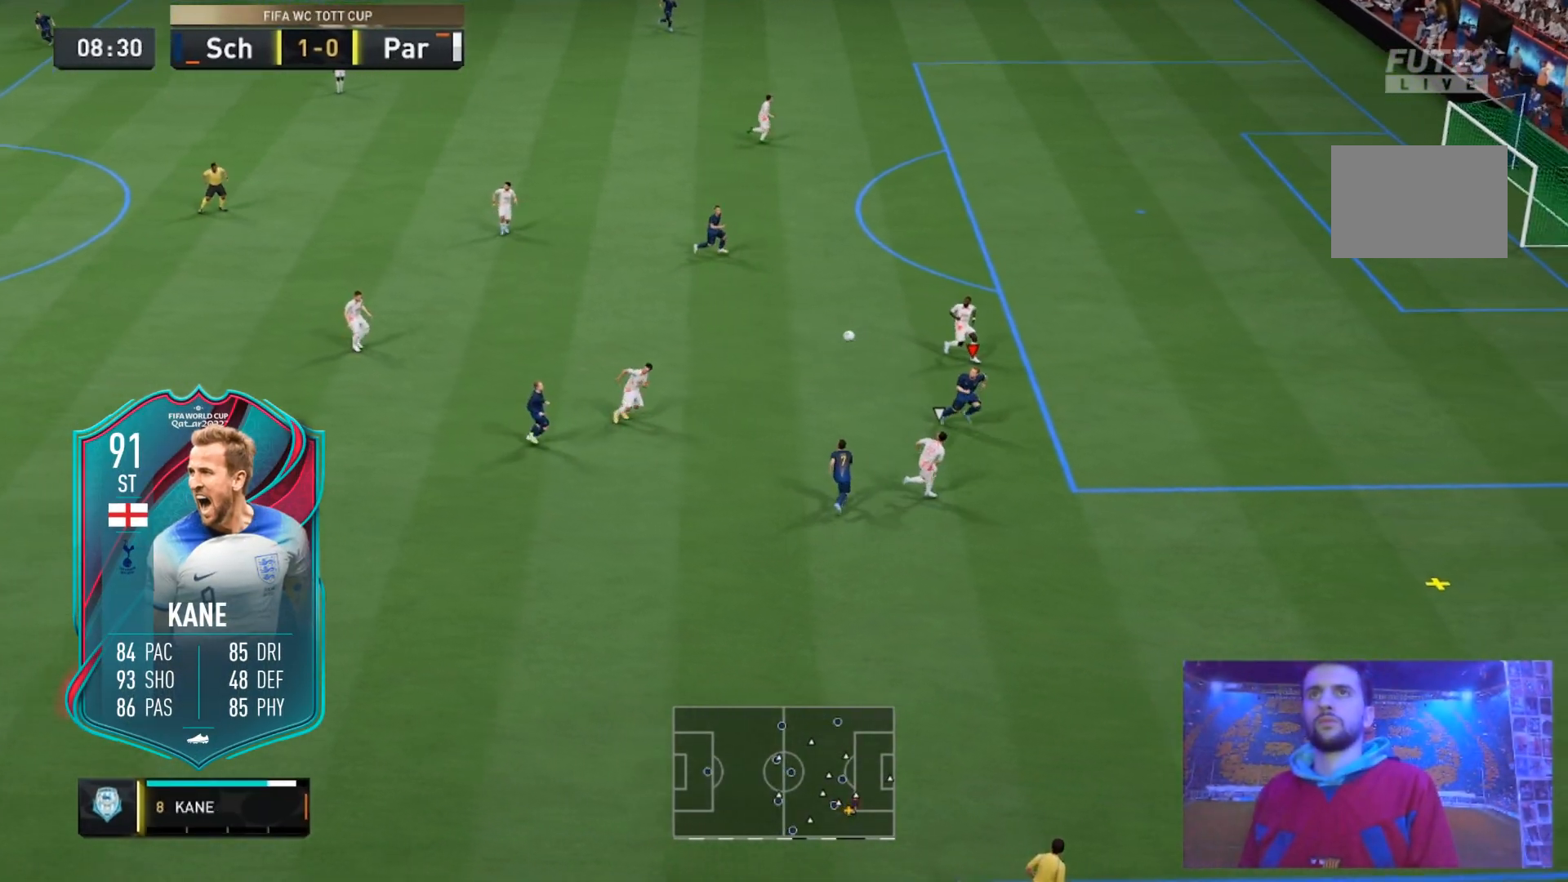
{"buttons": ["R2"], "left_stick": "right", "right_stick": "center", "events": []}
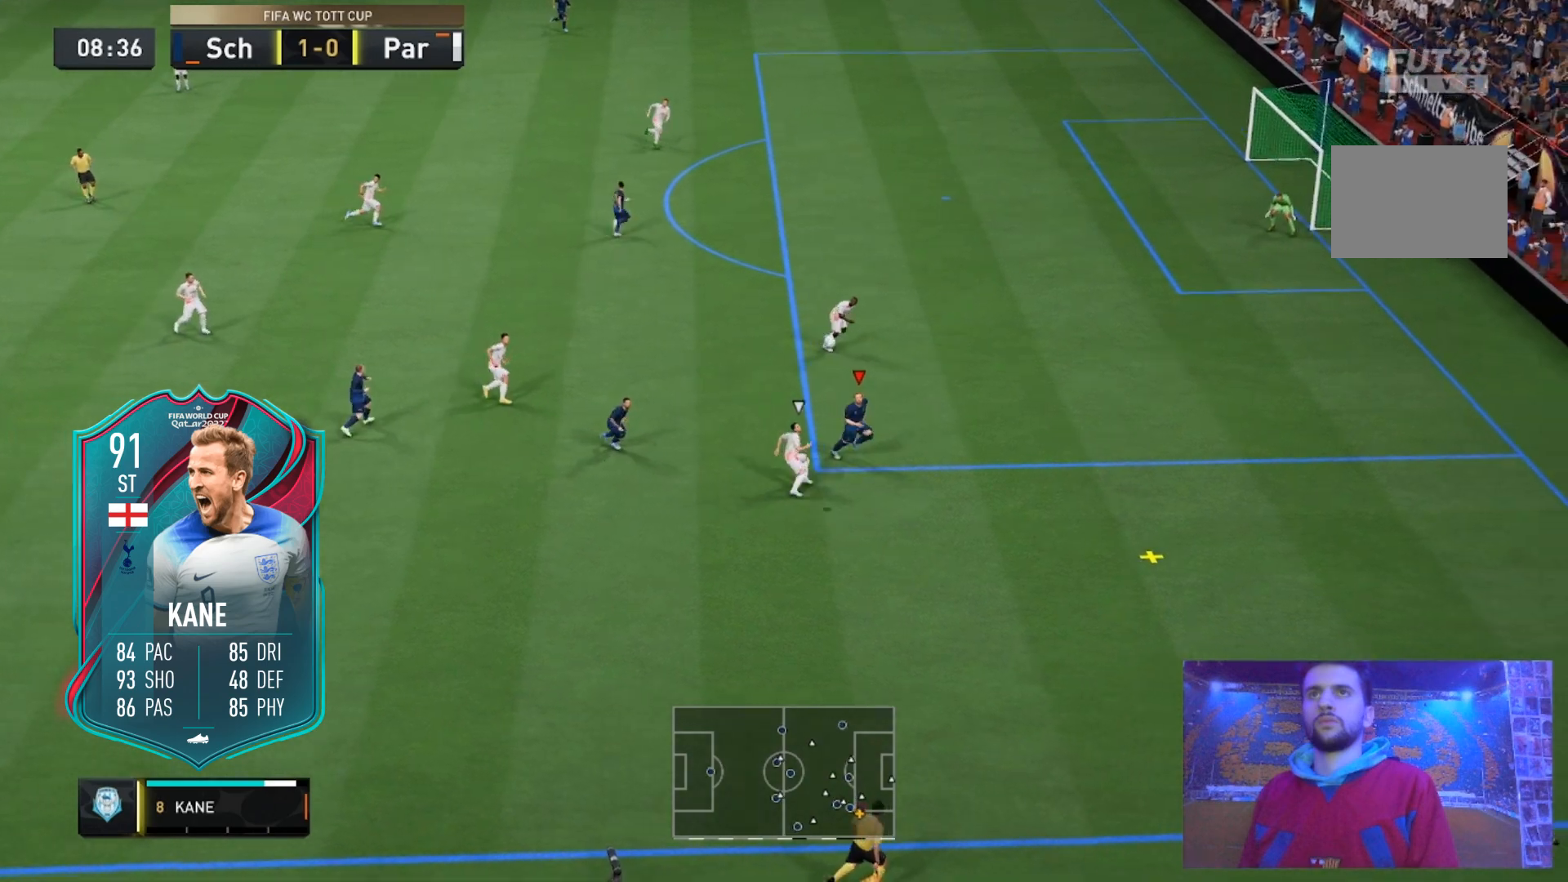
{"buttons": [], "left_stick": "center", "right_stick": "center", "events": [[50, "R2", "up"], [217, "left_stick", "center"]]}
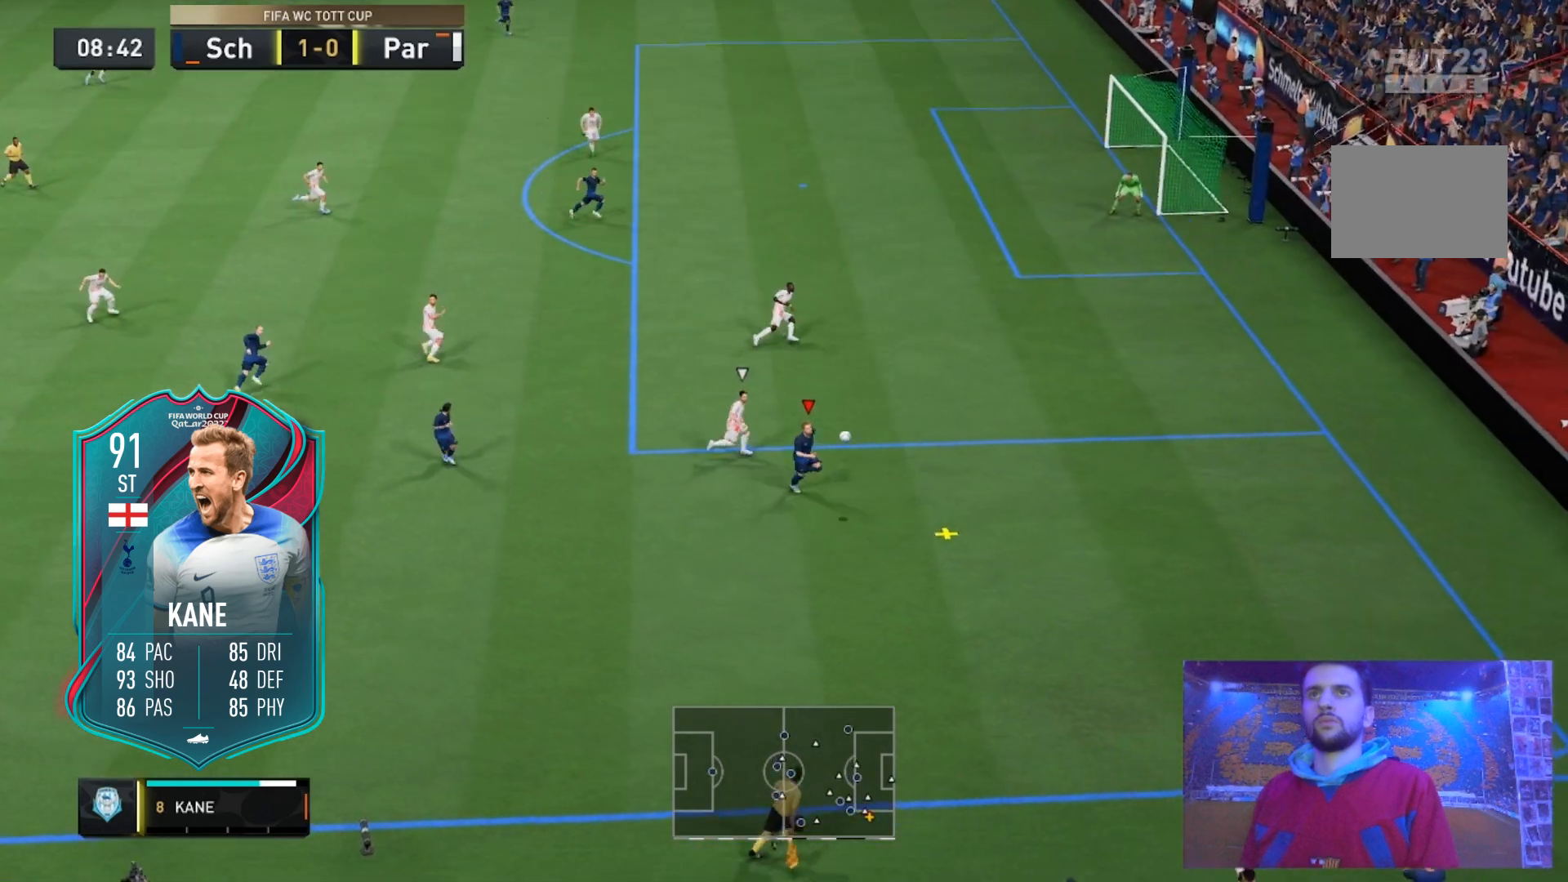
{"buttons": [], "left_stick": "center", "right_stick": "center", "events": []}
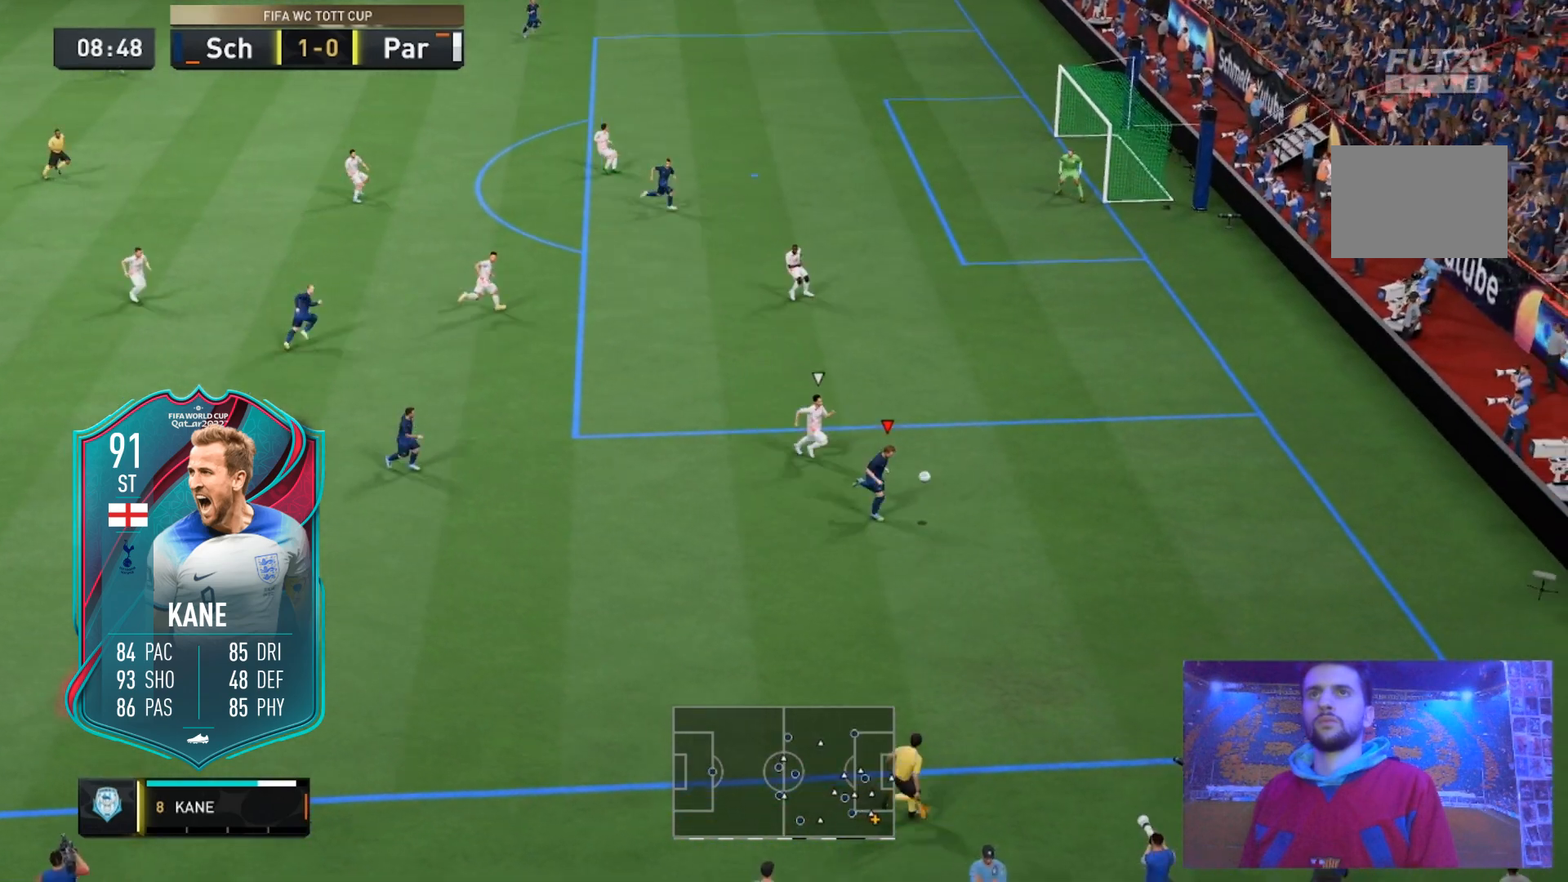
{"buttons": [], "left_stick": "up-left", "right_stick": "up-left", "events": [[367, "right_stick", "up-left"], [500, "left_stick", "up-left"]]}
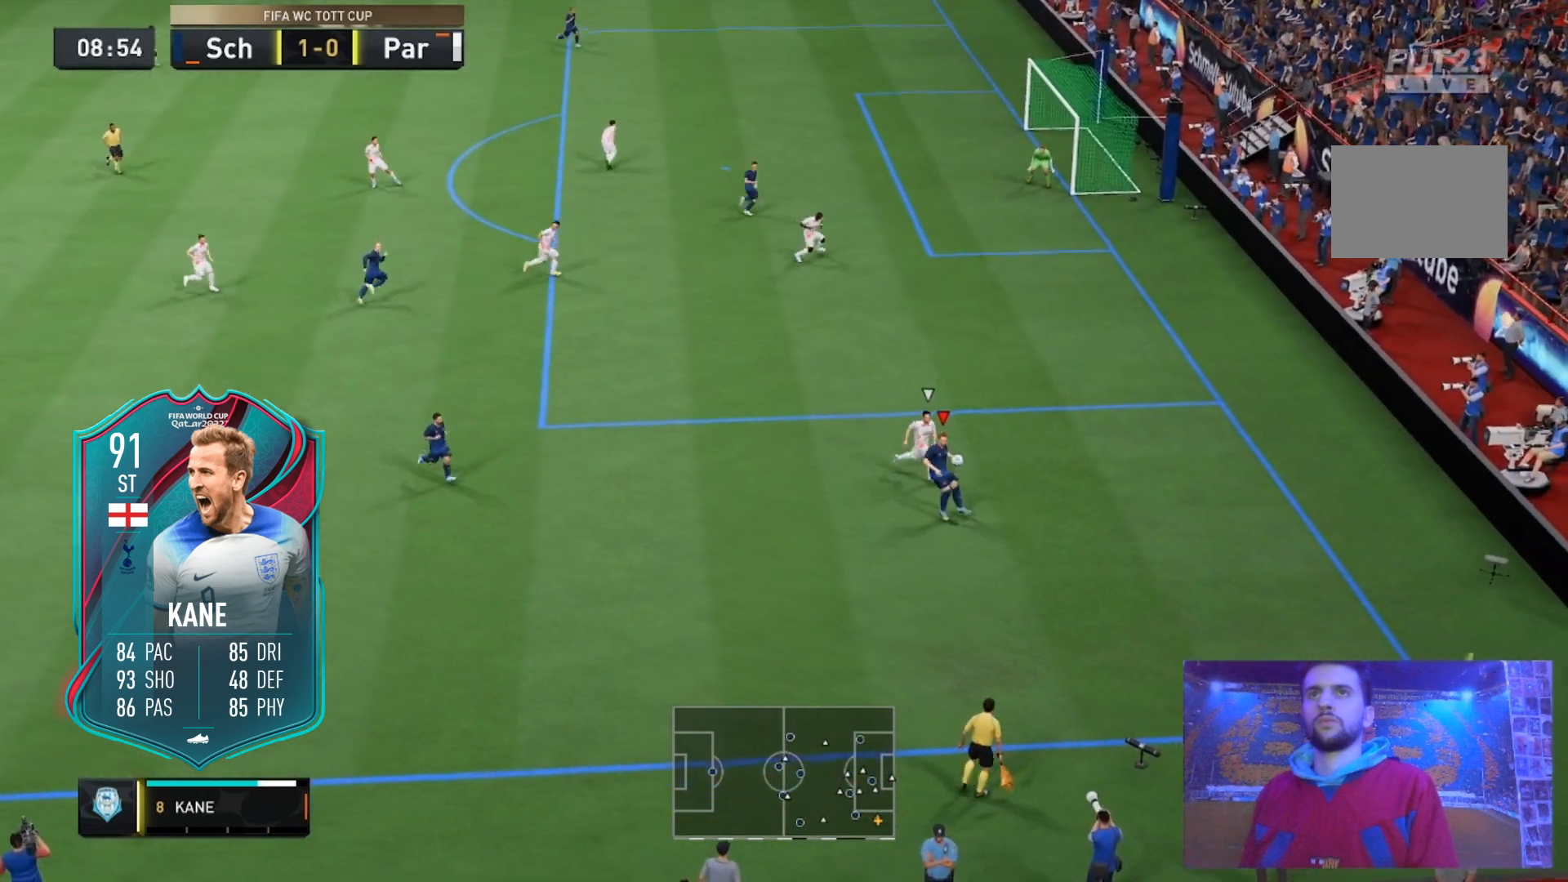
{"buttons": [], "left_stick": "up", "right_stick": "center", "events": [[150, "right_stick", "center"], [367, "left_stick", "up"]]}
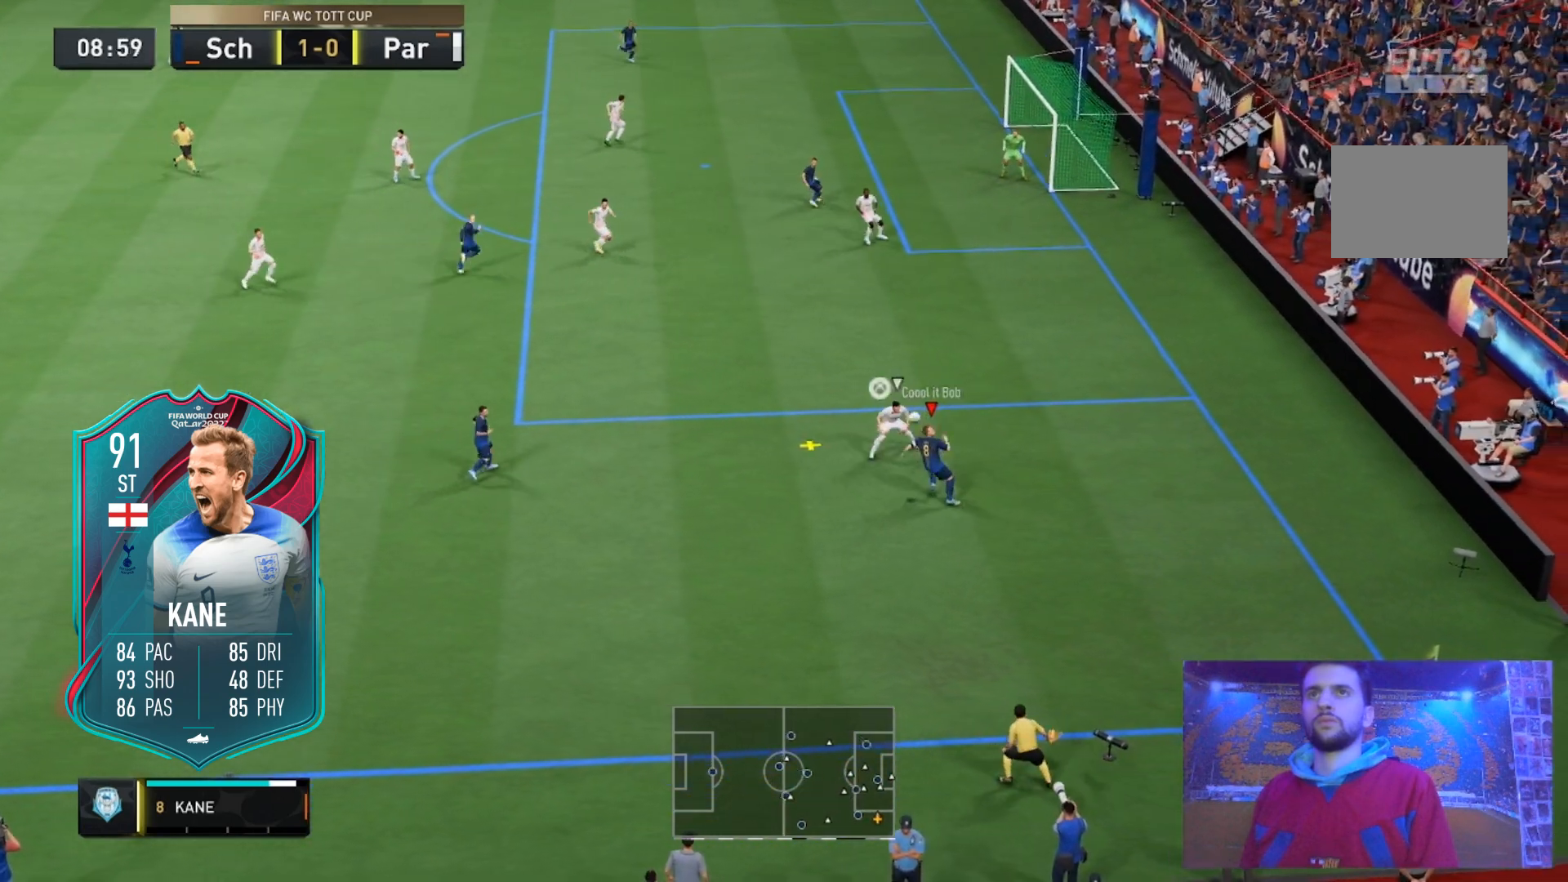
{"buttons": ["L2"], "left_stick": "up", "right_stick": "center", "events": [[283, "L2", "down"]]}
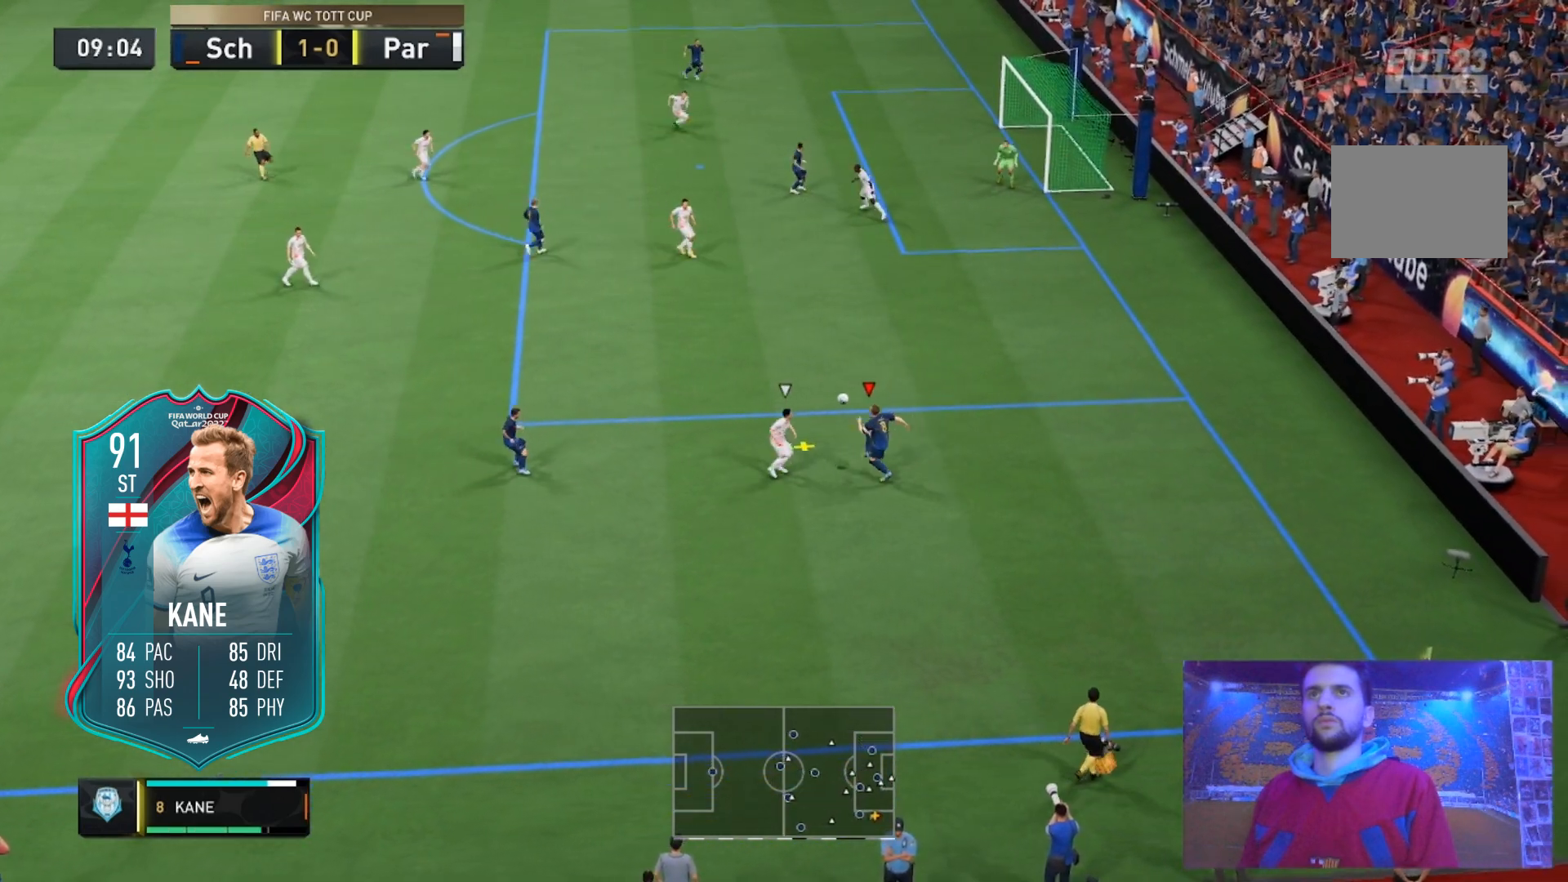
{"buttons": ["L2"], "left_stick": "up", "right_stick": "center", "events": []}
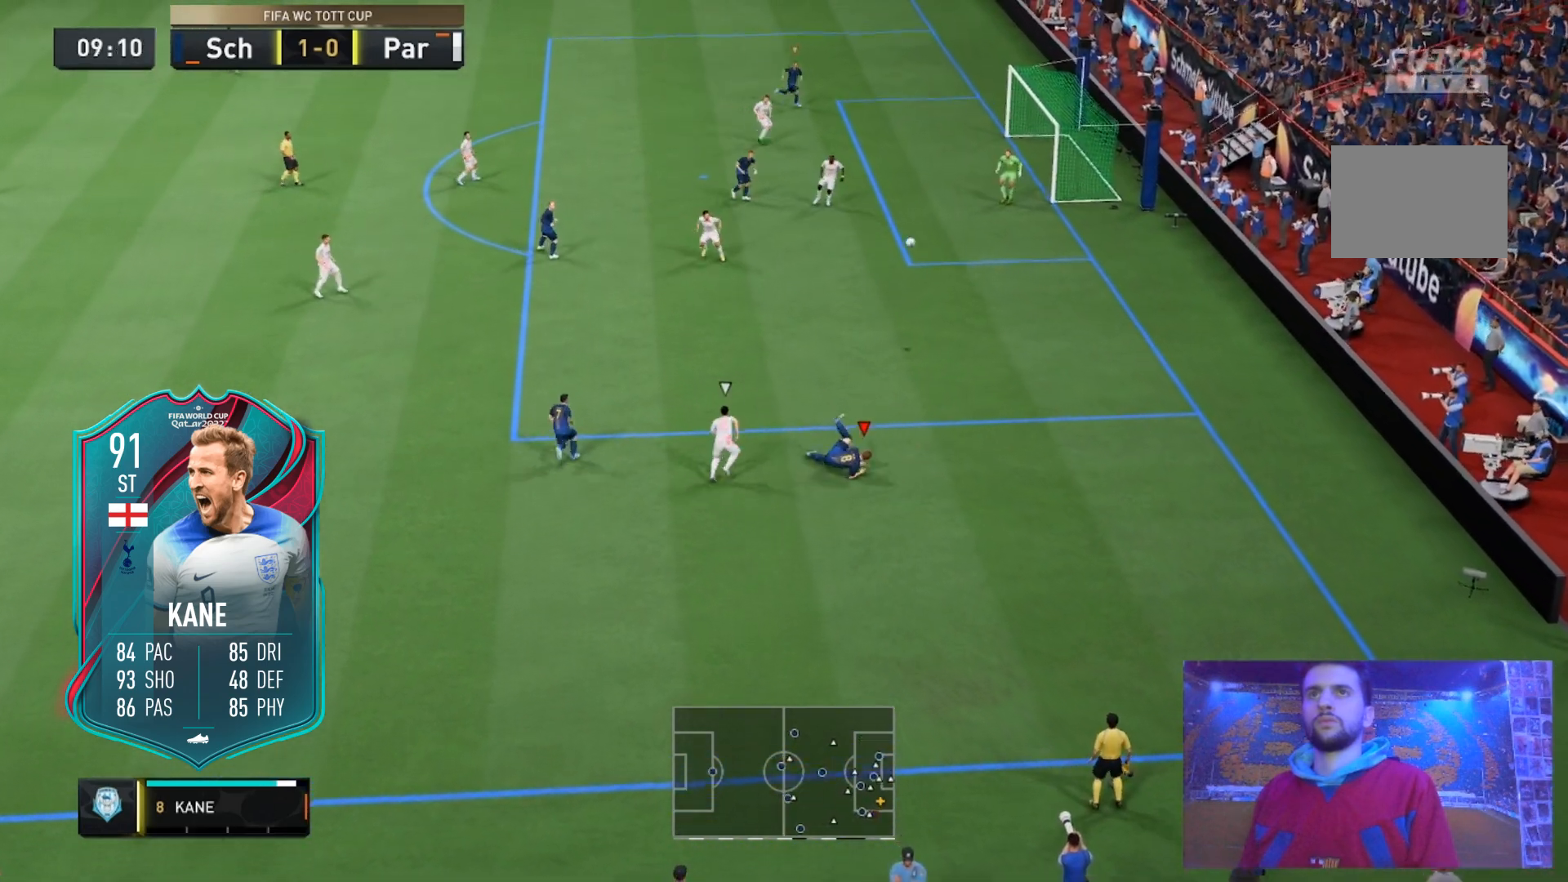
{"buttons": [], "left_stick": "up", "right_stick": "center", "events": [[250, "L2", "up"]]}
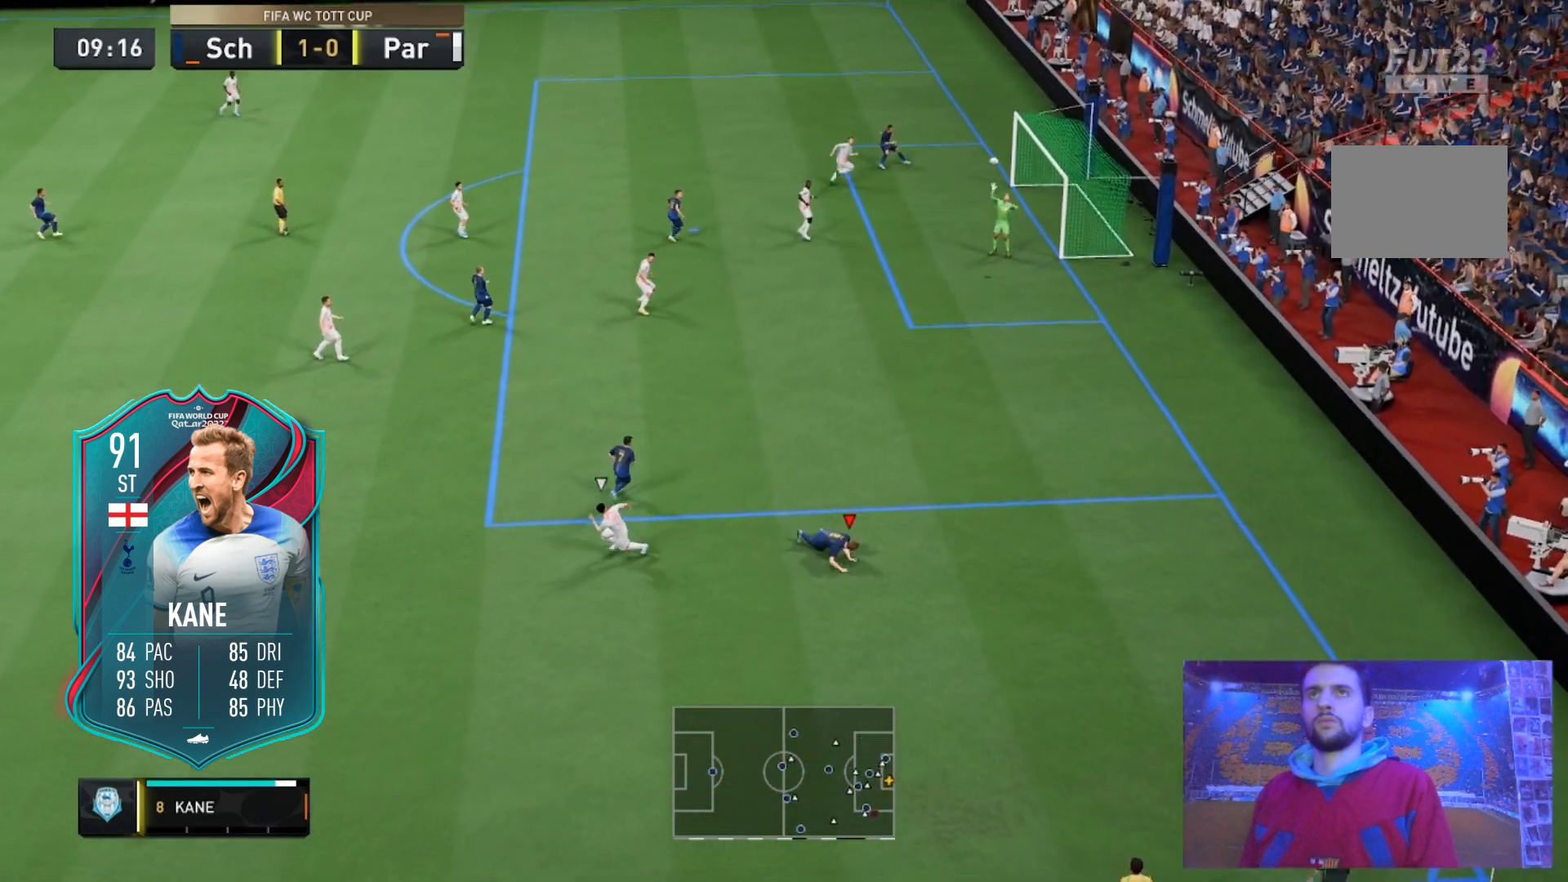
{"buttons": [], "left_stick": "up", "right_stick": "center", "events": []}
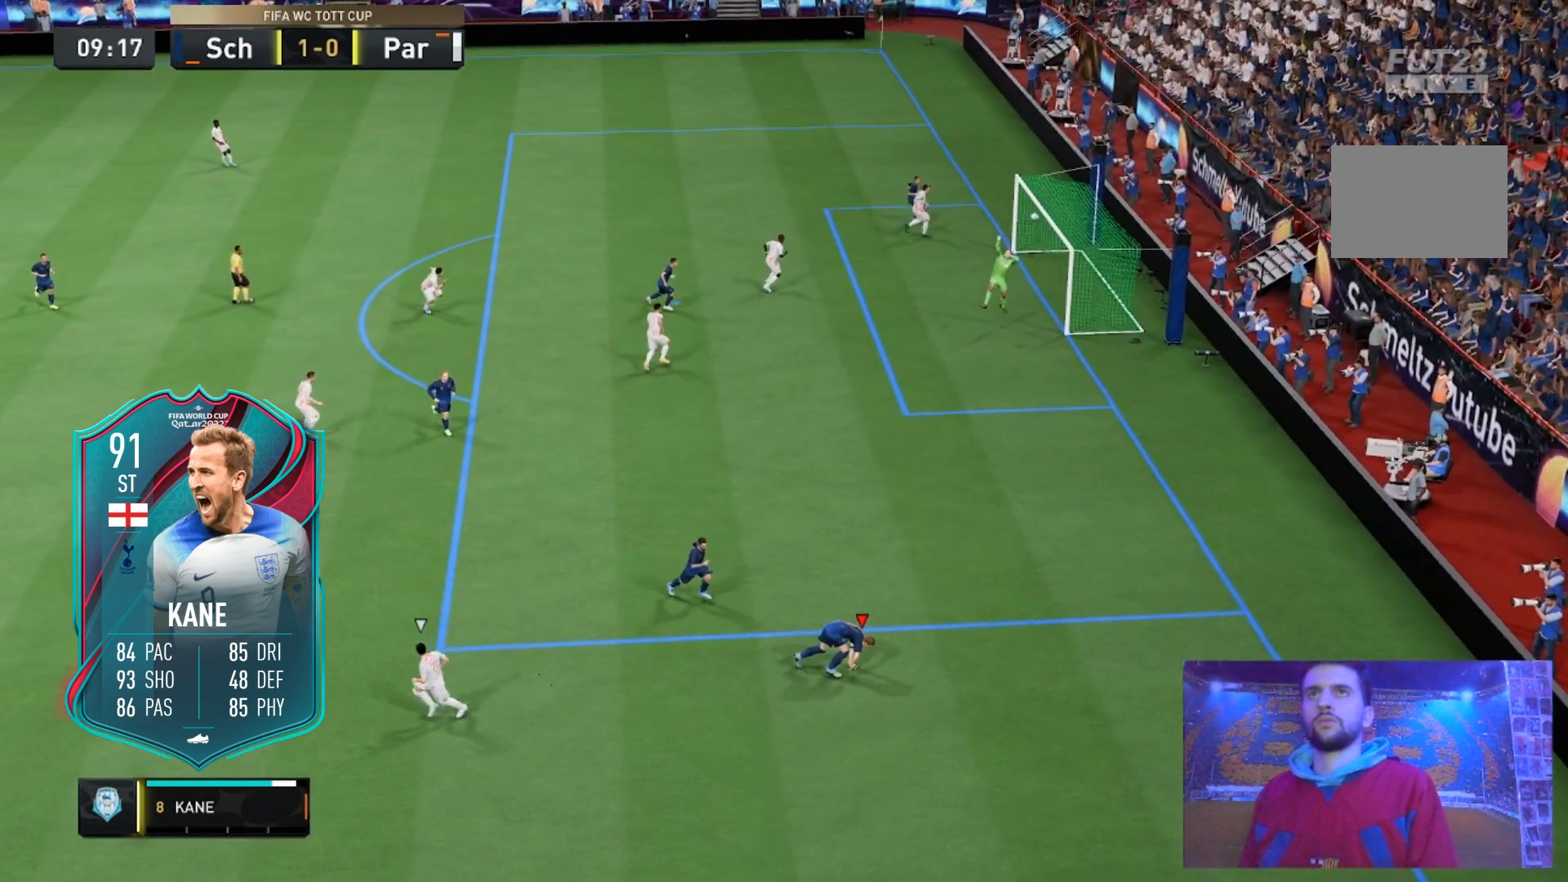
{"buttons": [], "left_stick": "center", "right_stick": "center", "events": [[333, "left_stick", "center"]]}
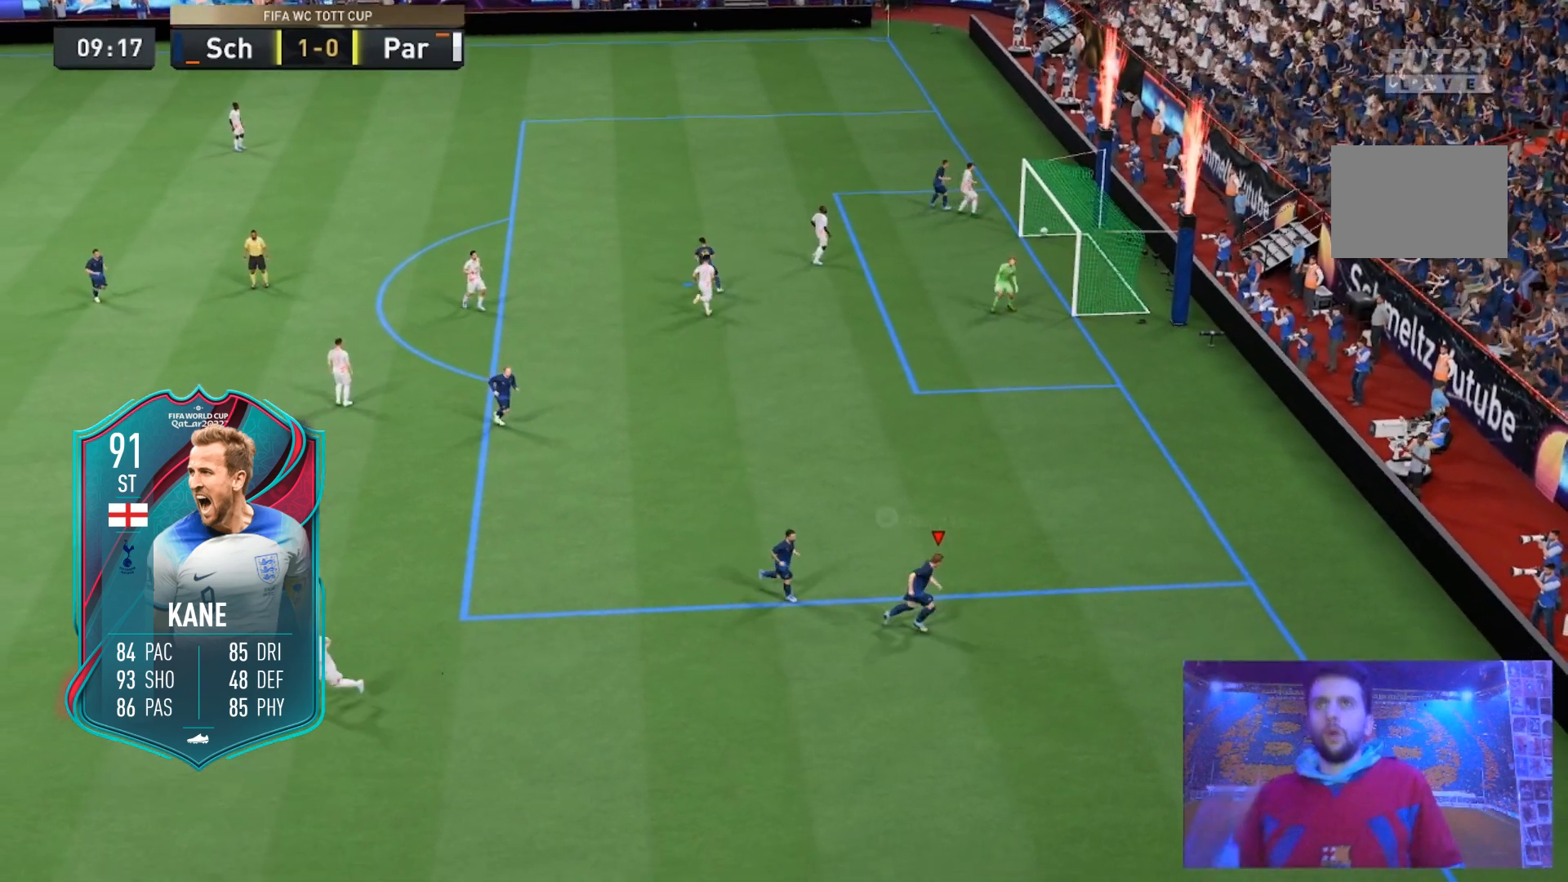
{"buttons": [], "left_stick": "center", "right_stick": "center", "events": []}
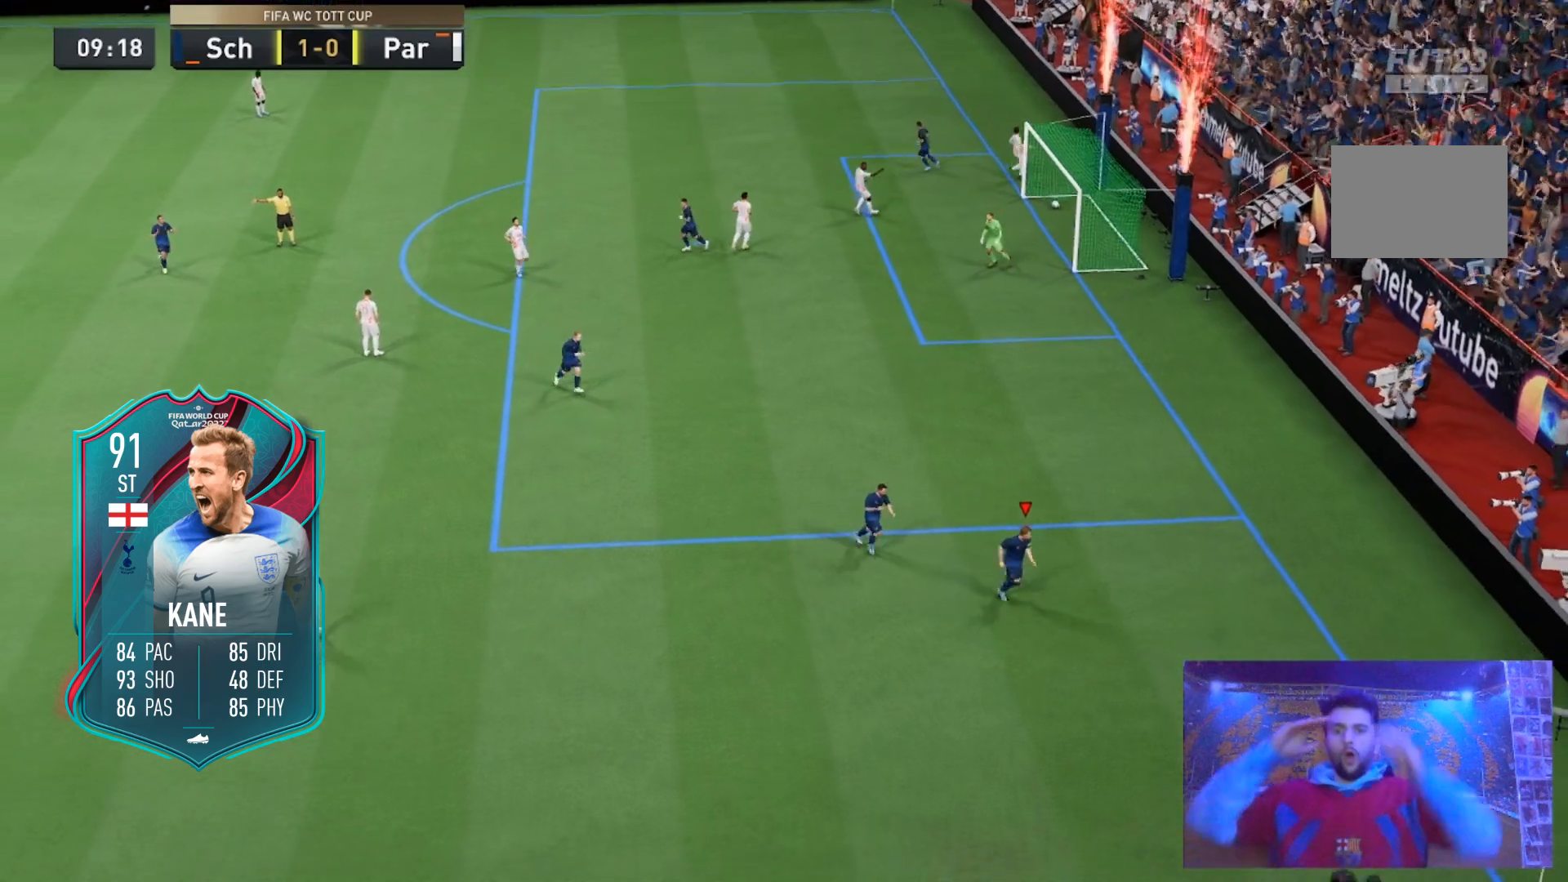
{"buttons": [], "left_stick": "center", "right_stick": "center", "events": []}